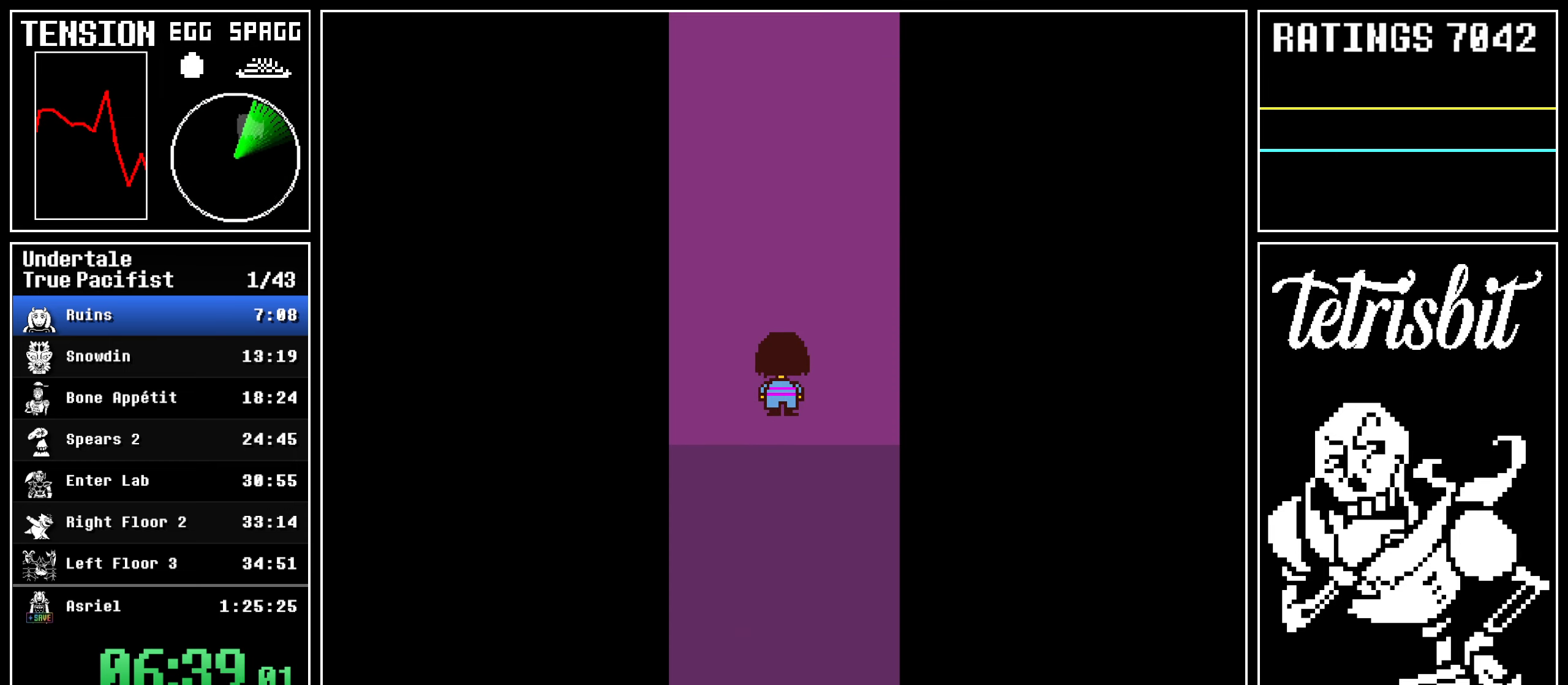
Gameplay with keyboard; each line is a JSON object with the keys held at the frame after it. "events" lists presses ("down") and releases ("up") of "c", "ctrl", "down", "left", "return", "right", "shift", "up" and "z" between this image and that frame as [ms after this image, input, new state], when the widget could be followed in between; "x" appears only as held states. No other keys are recorded. Mouse input is not recorded.
{"keys": ["up"], "events": []}
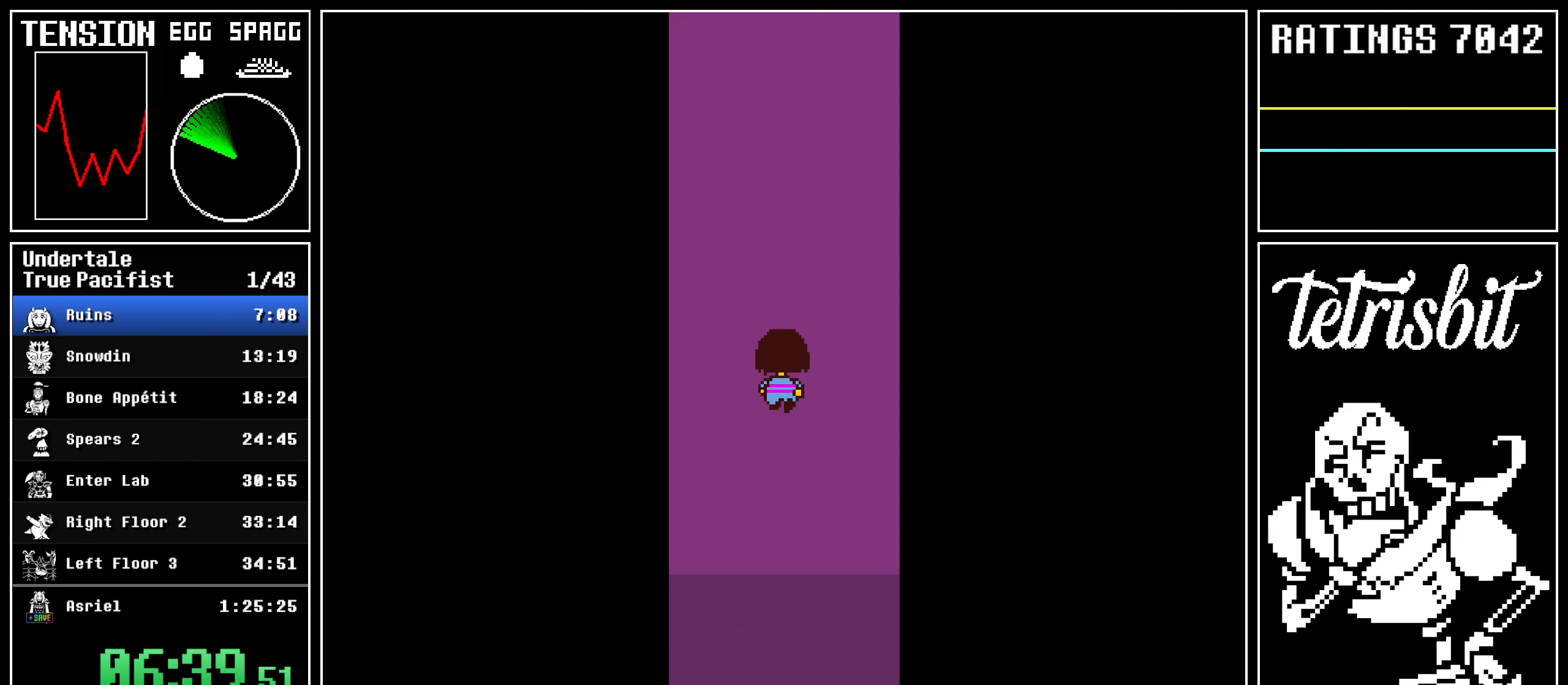
{"keys": ["up"], "events": []}
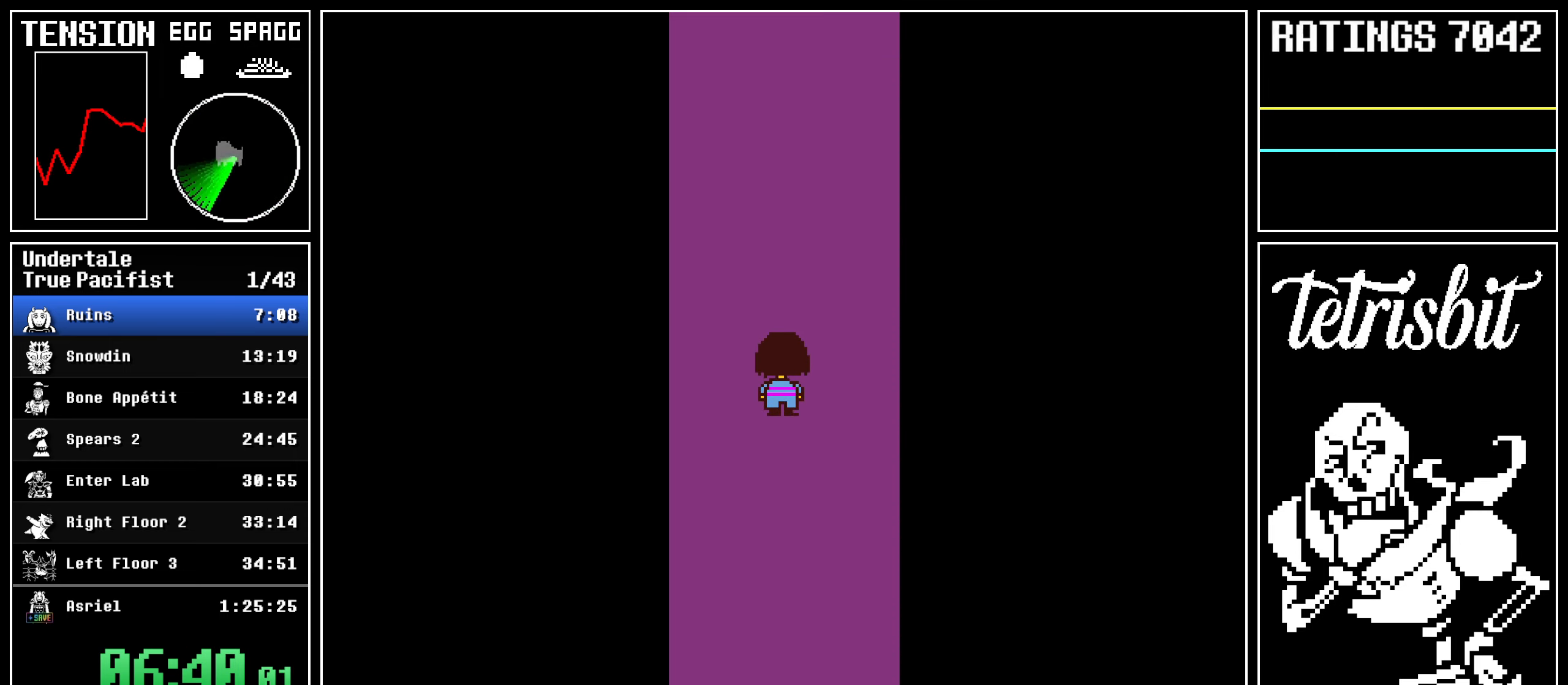
{"keys": ["up"], "events": []}
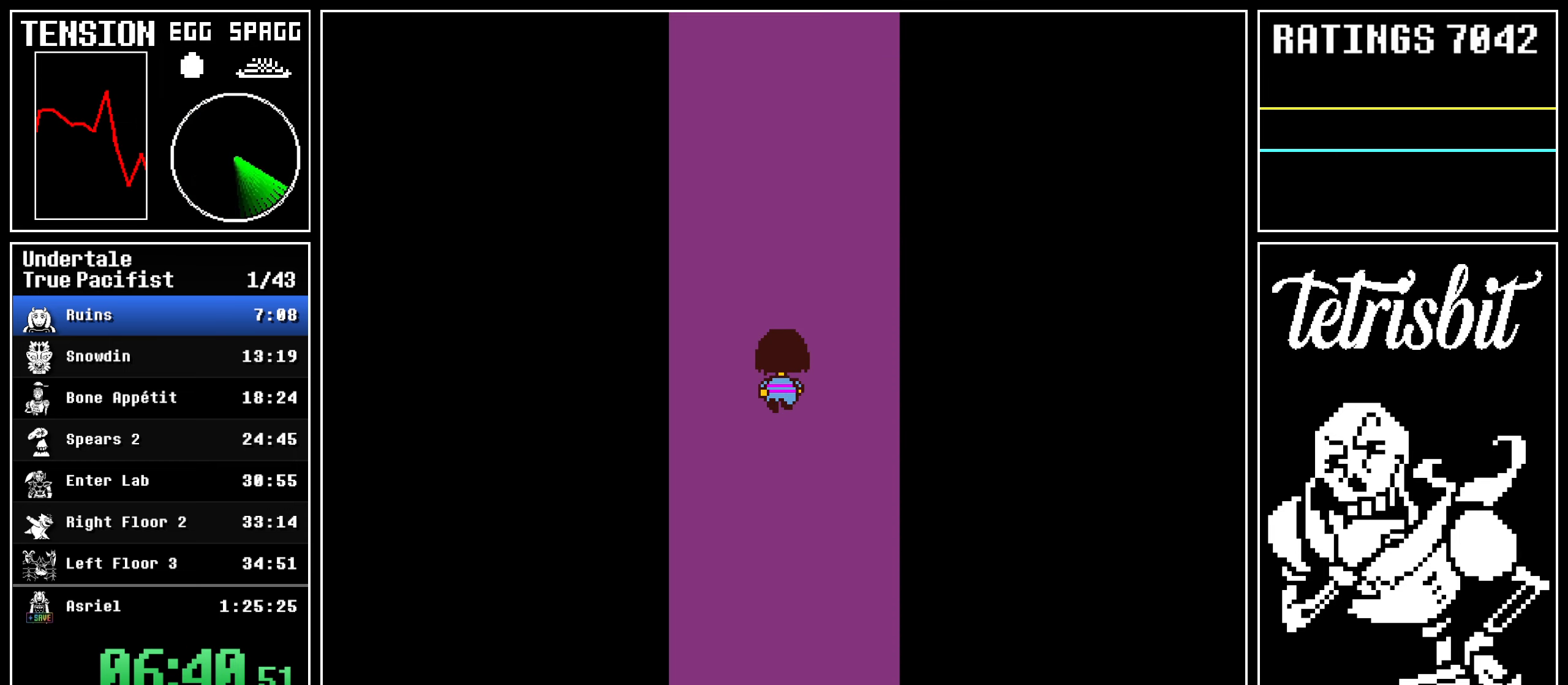
{"keys": ["up"], "events": []}
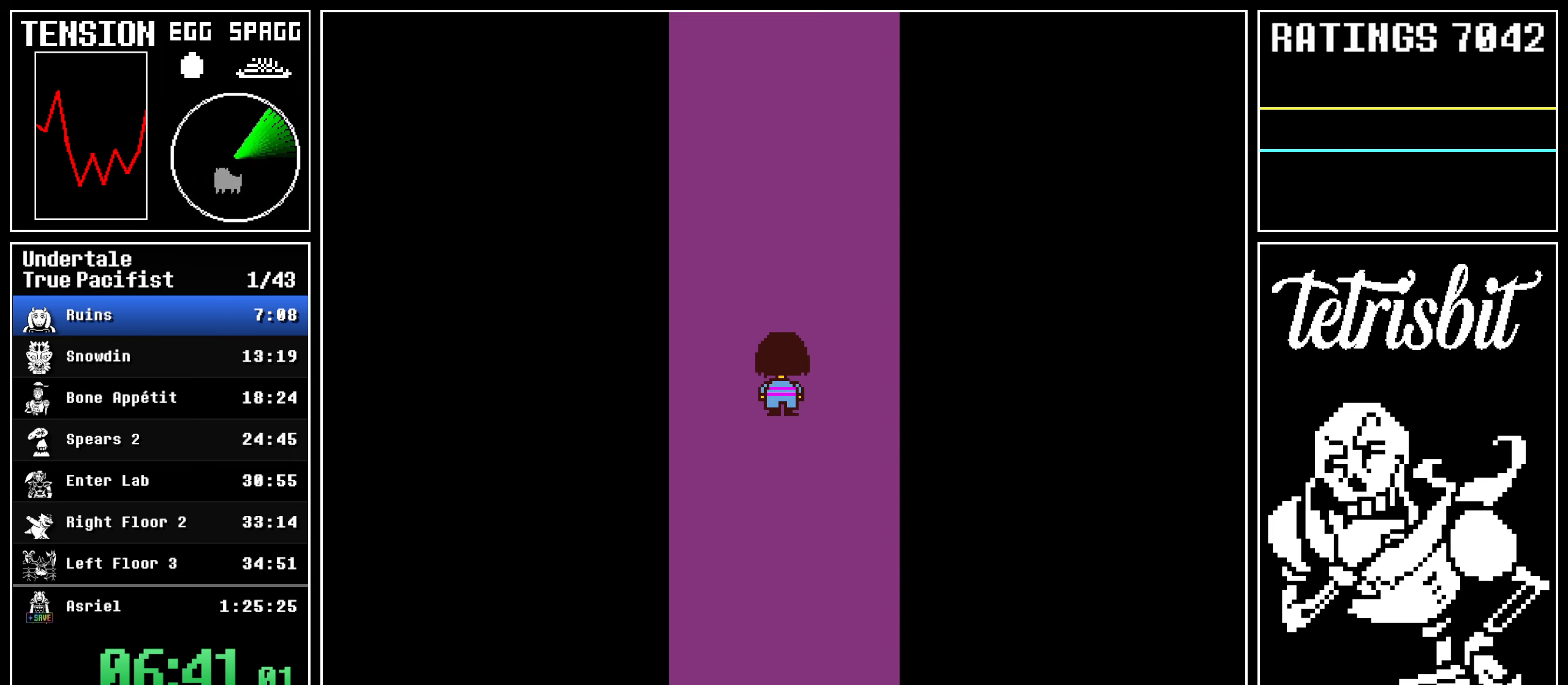
{"keys": ["up"], "events": []}
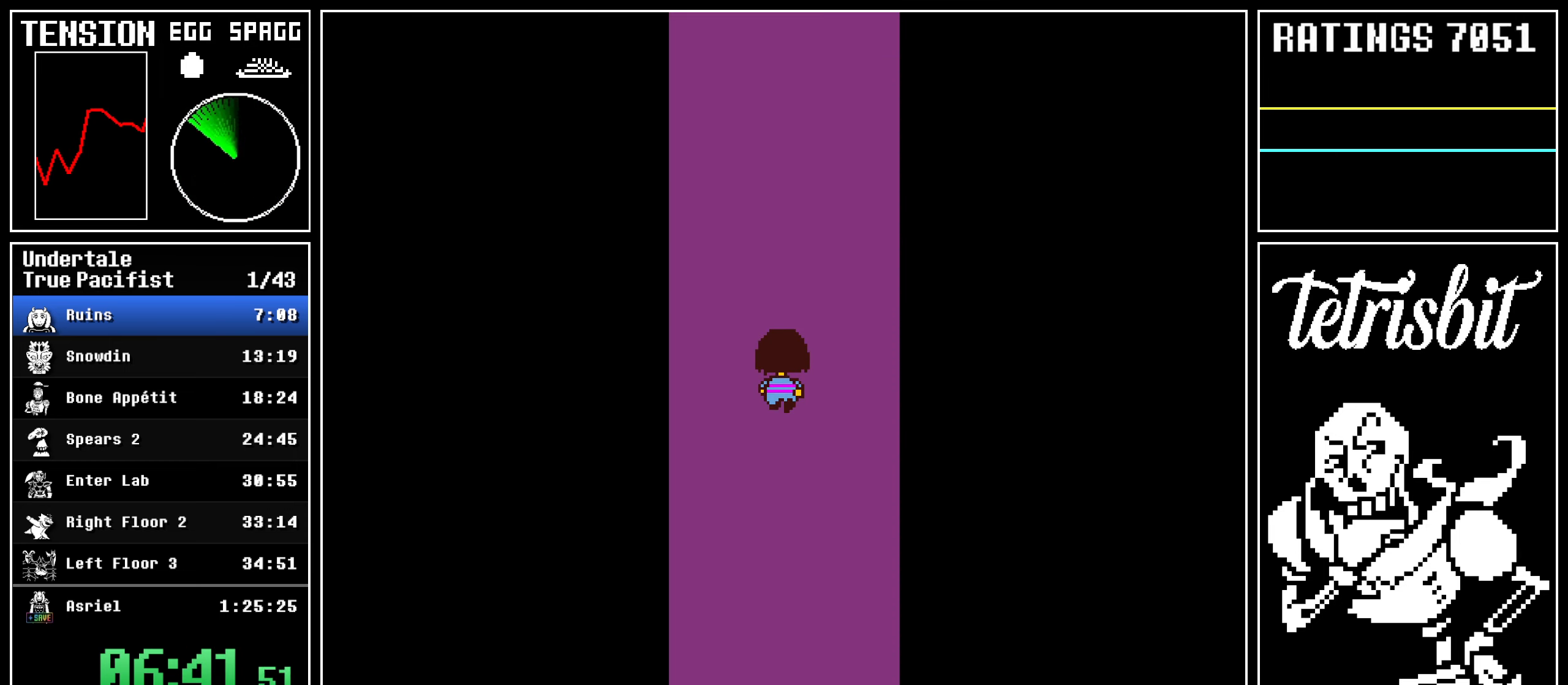
{"keys": ["up"], "events": []}
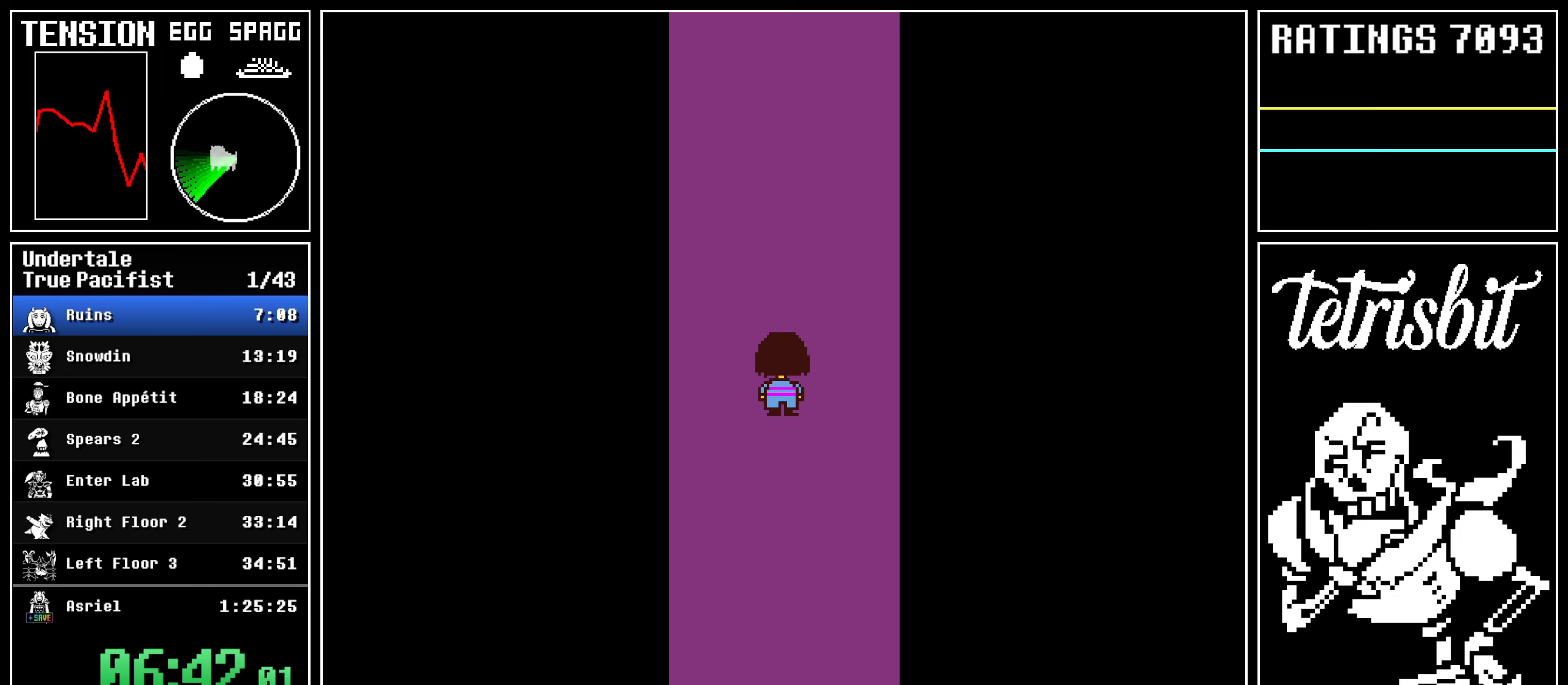
{"keys": ["up"], "events": []}
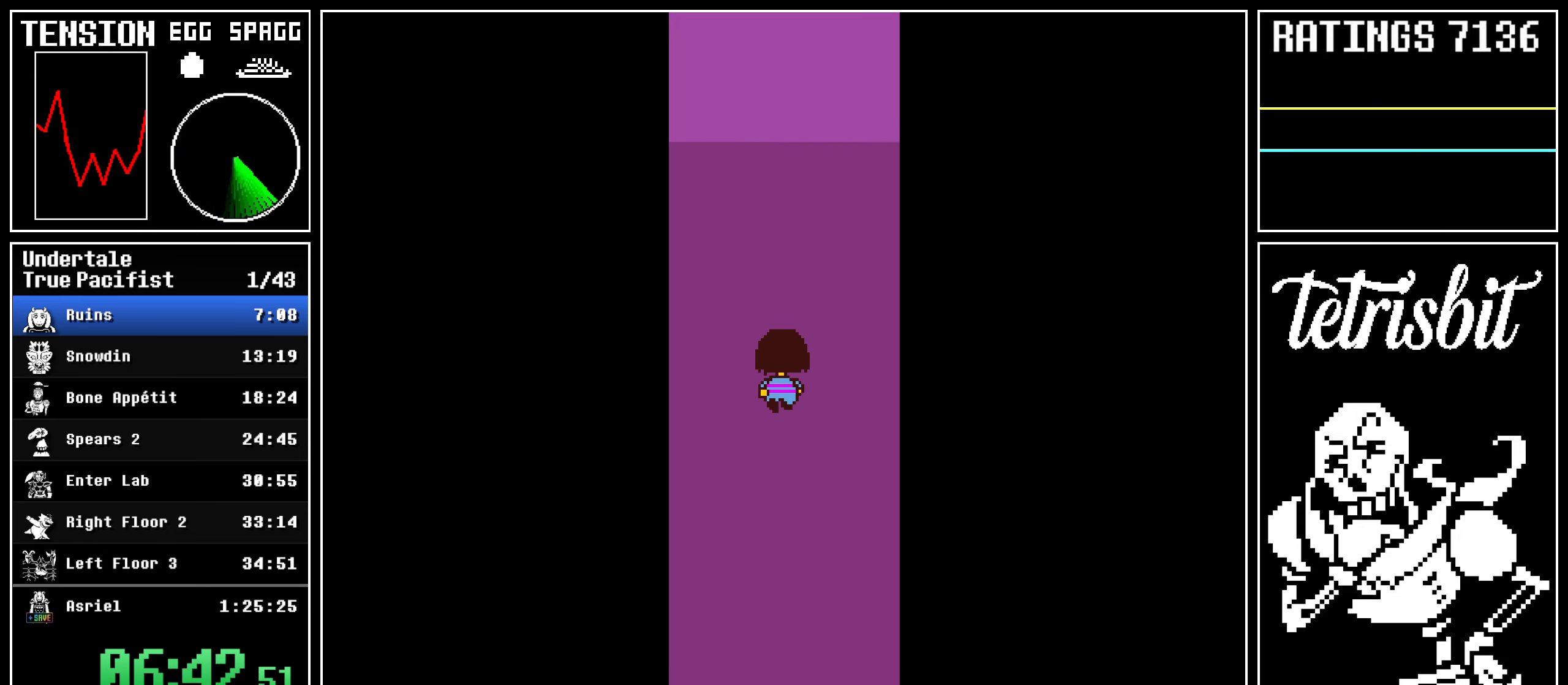
{"keys": ["up"], "events": []}
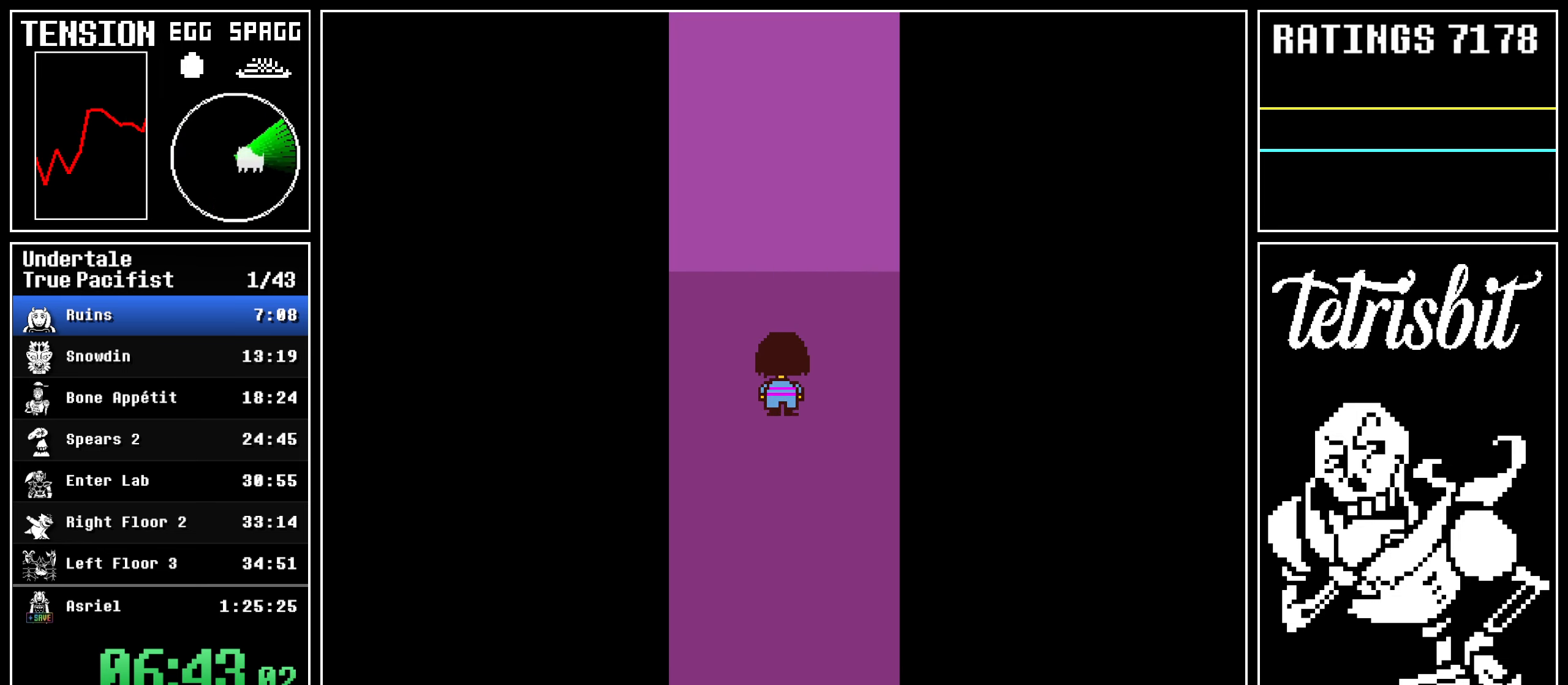
{"keys": ["up"], "events": []}
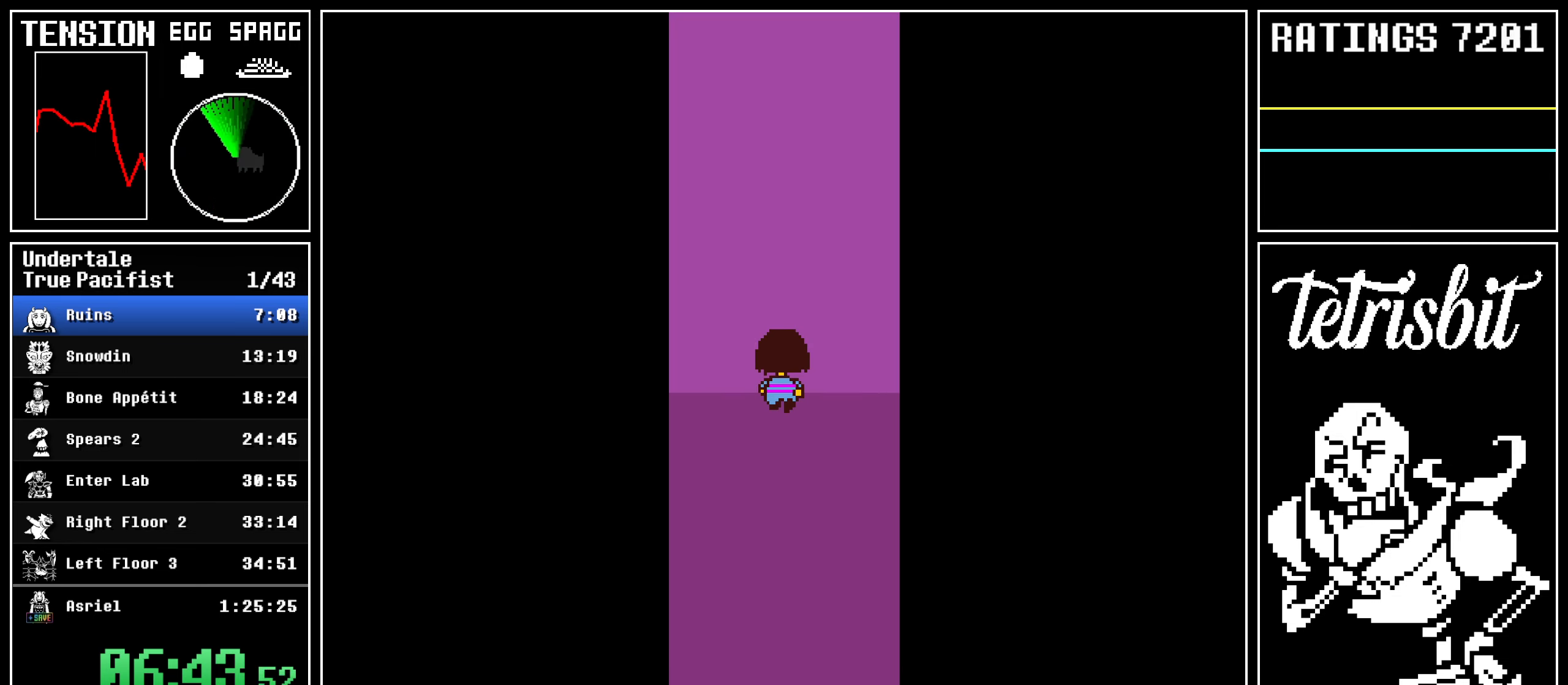
{"keys": ["up"], "events": []}
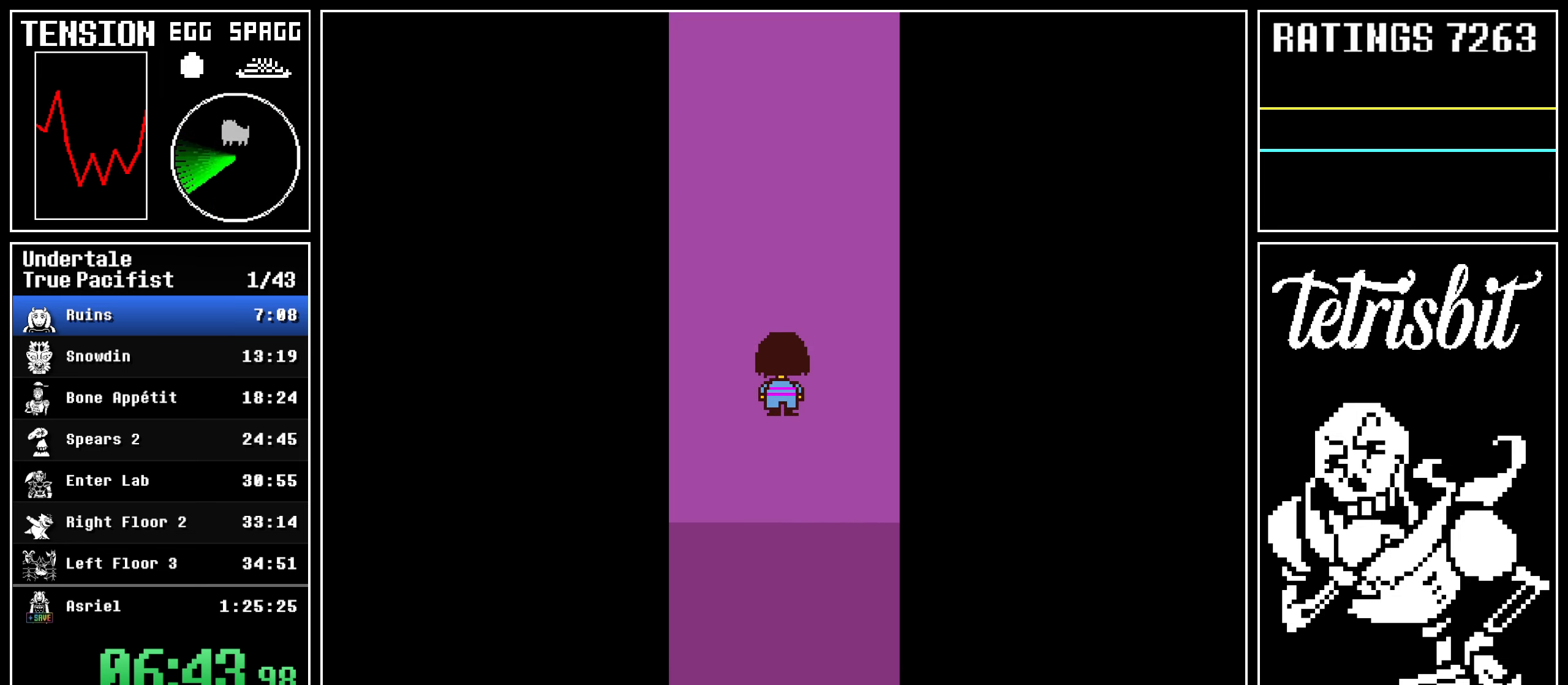
{"keys": ["up"], "events": []}
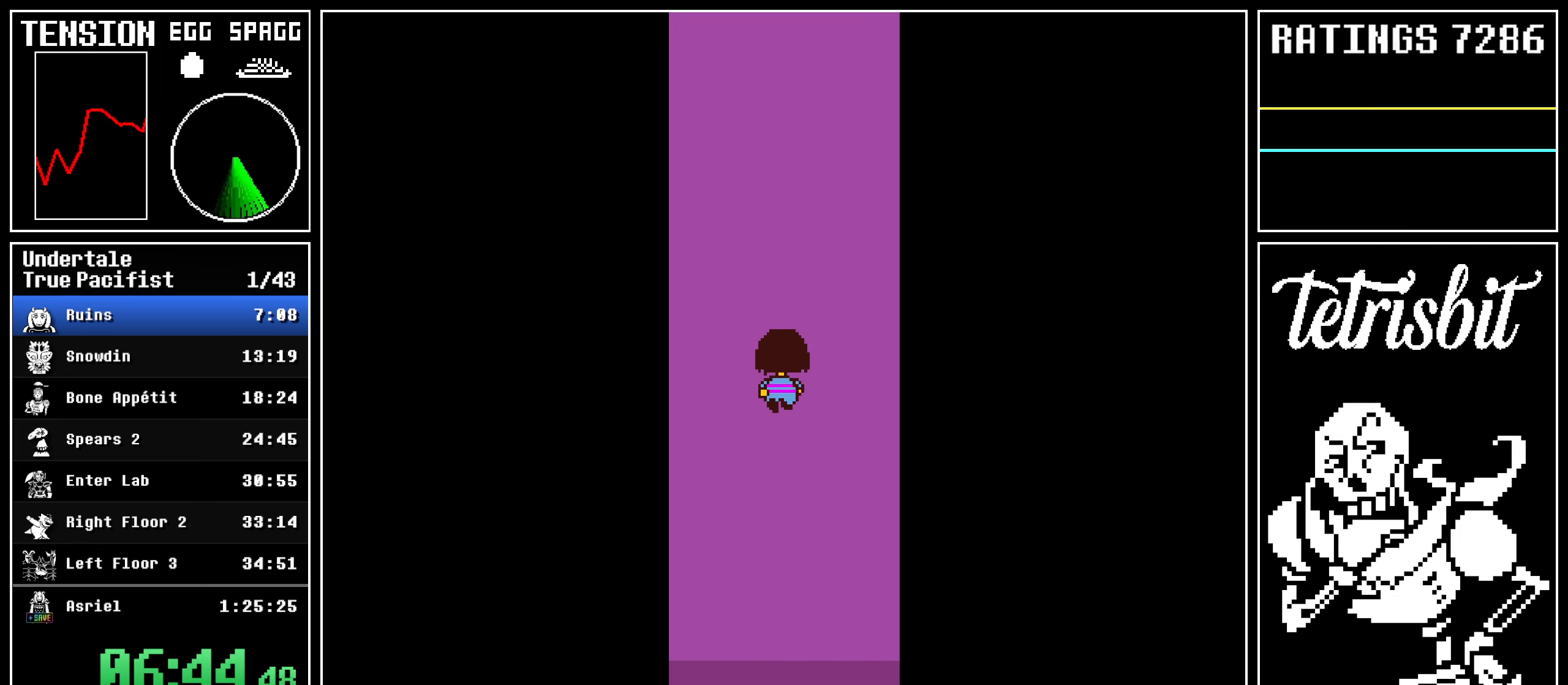
{"keys": ["up"], "events": []}
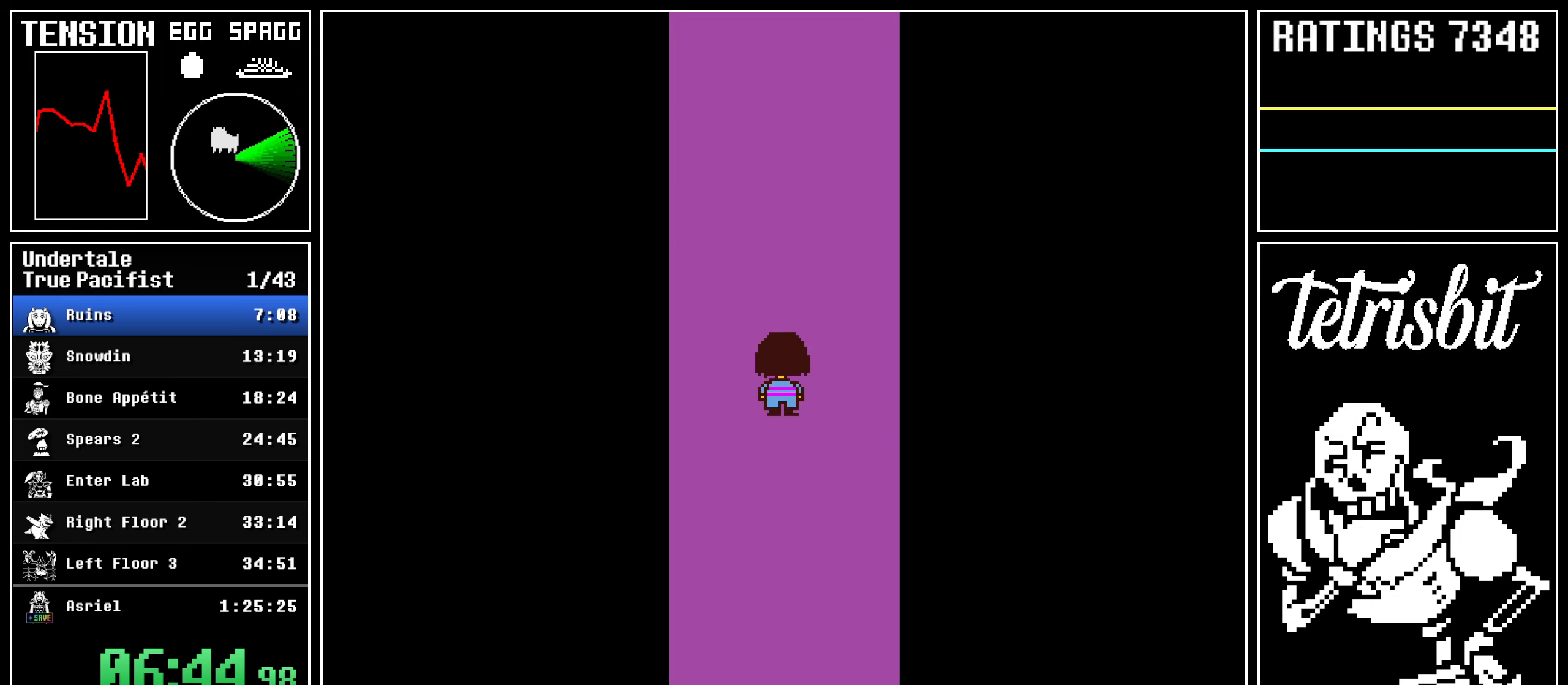
{"keys": ["up"], "events": []}
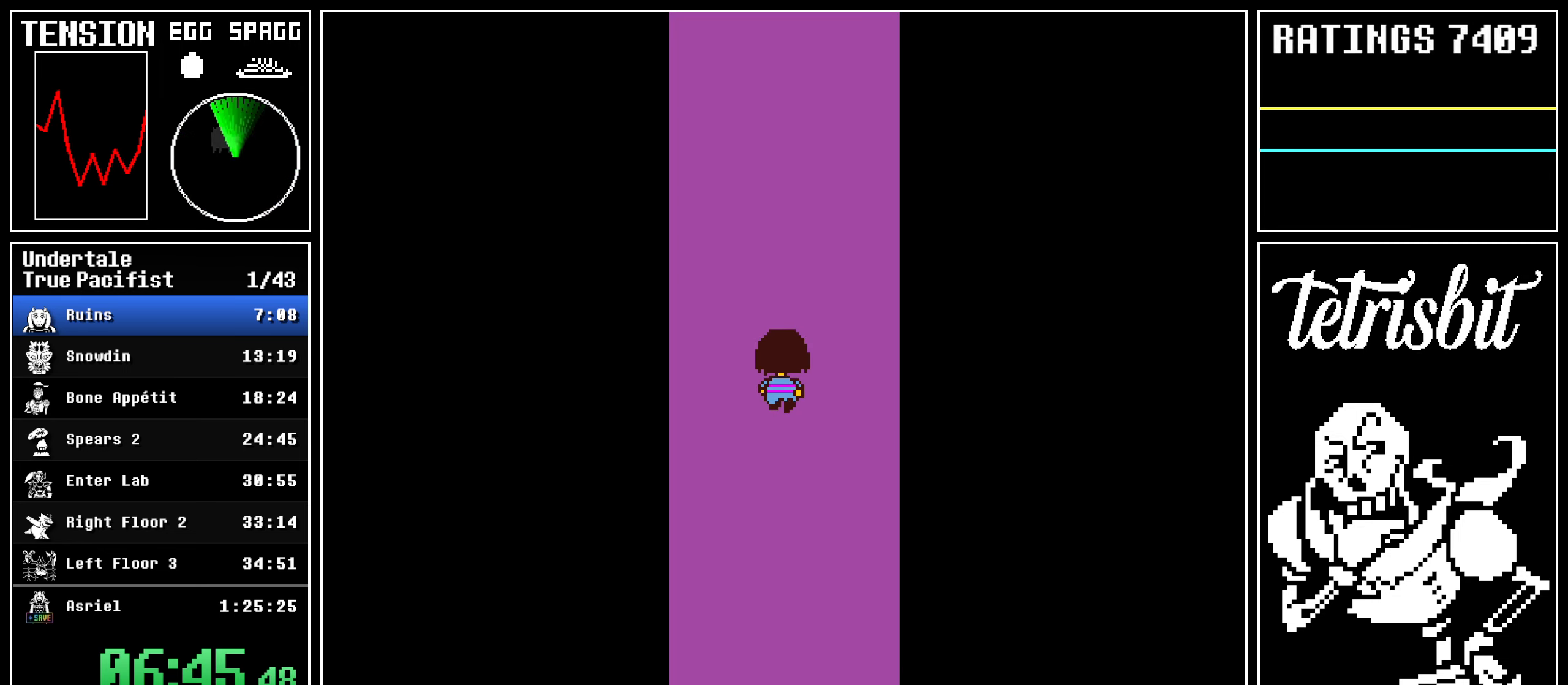
{"keys": ["up"], "events": []}
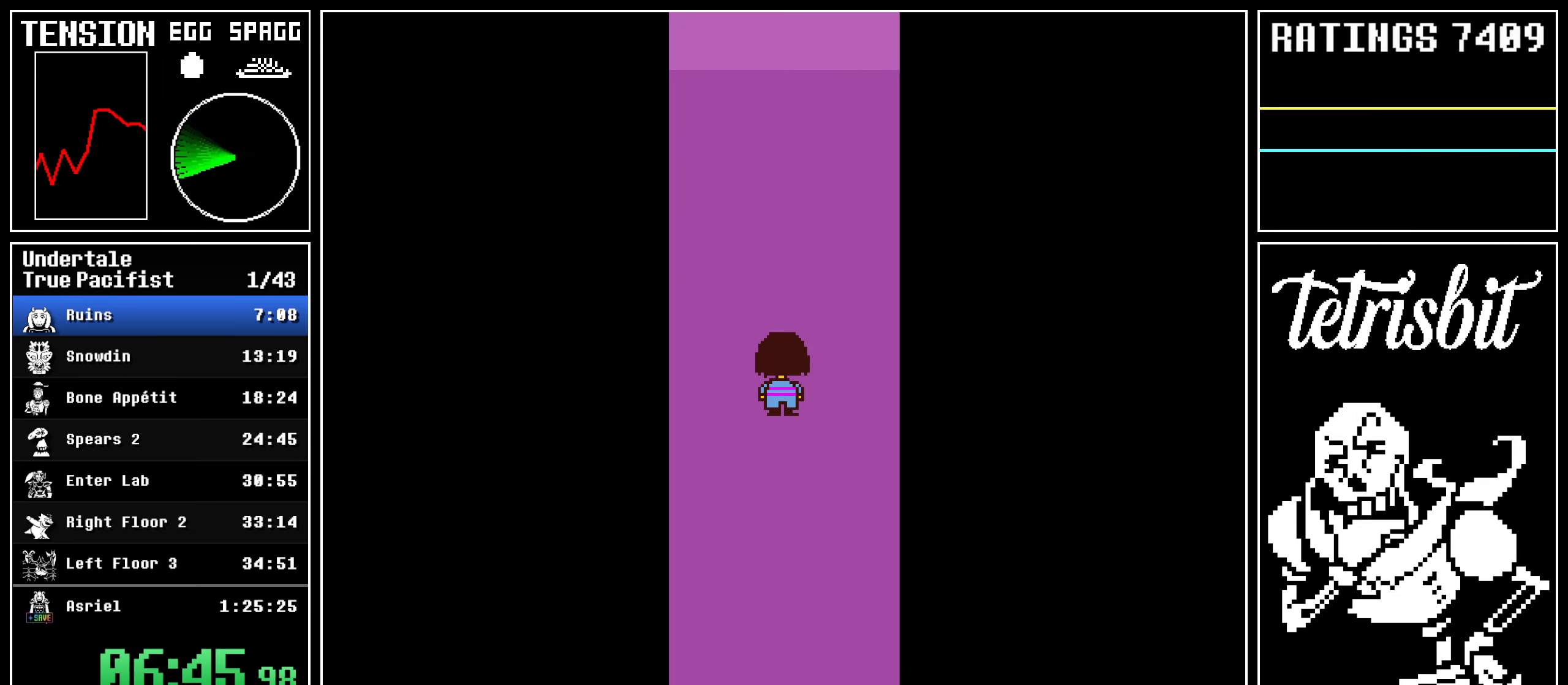
{"keys": ["up"], "events": []}
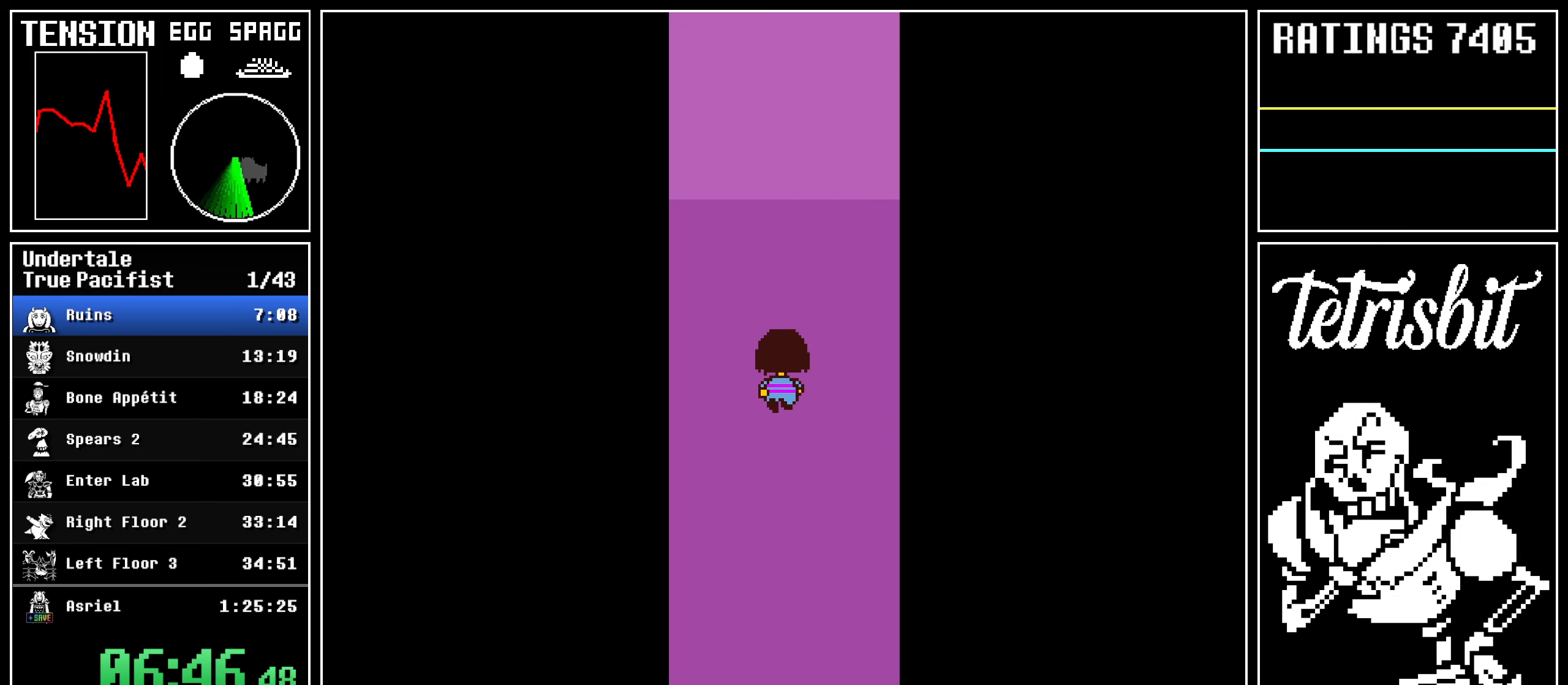
{"keys": ["up"], "events": []}
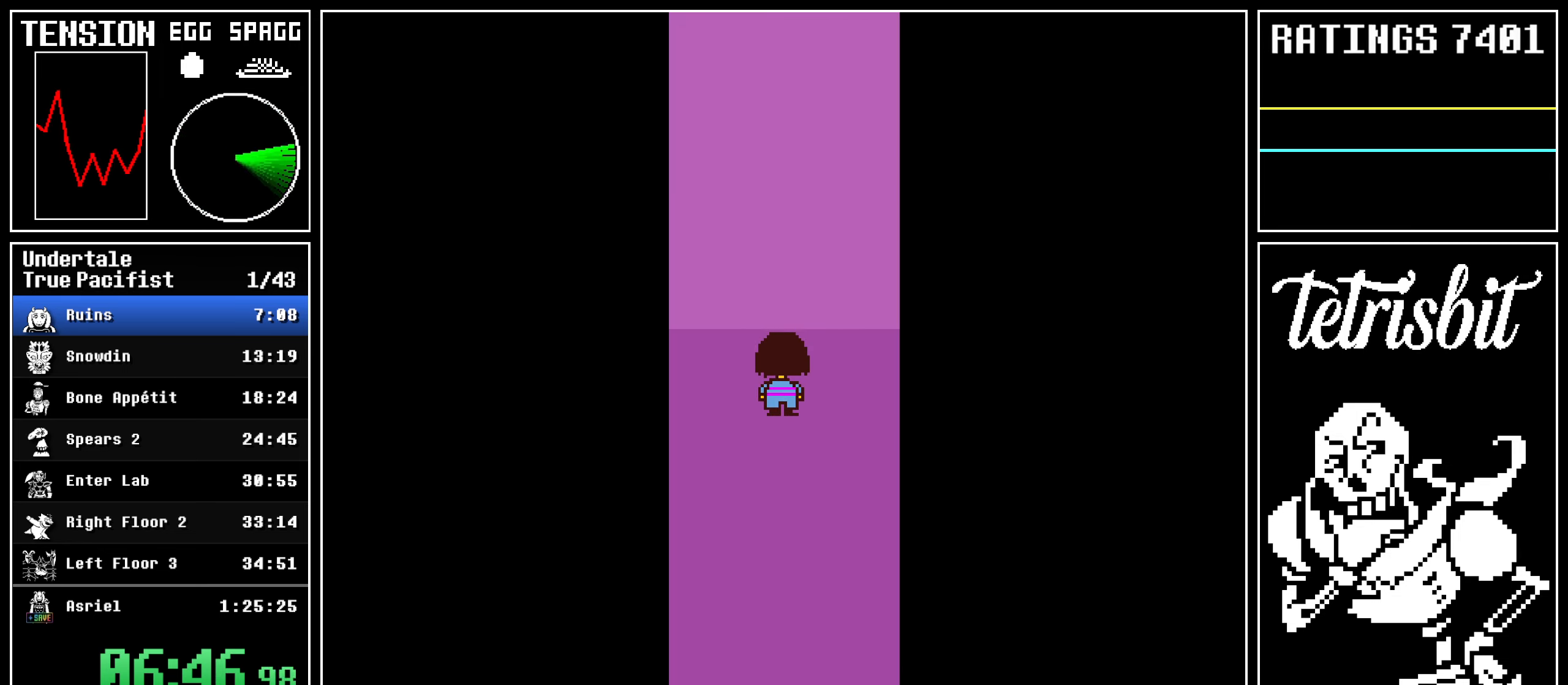
{"keys": ["up"], "events": []}
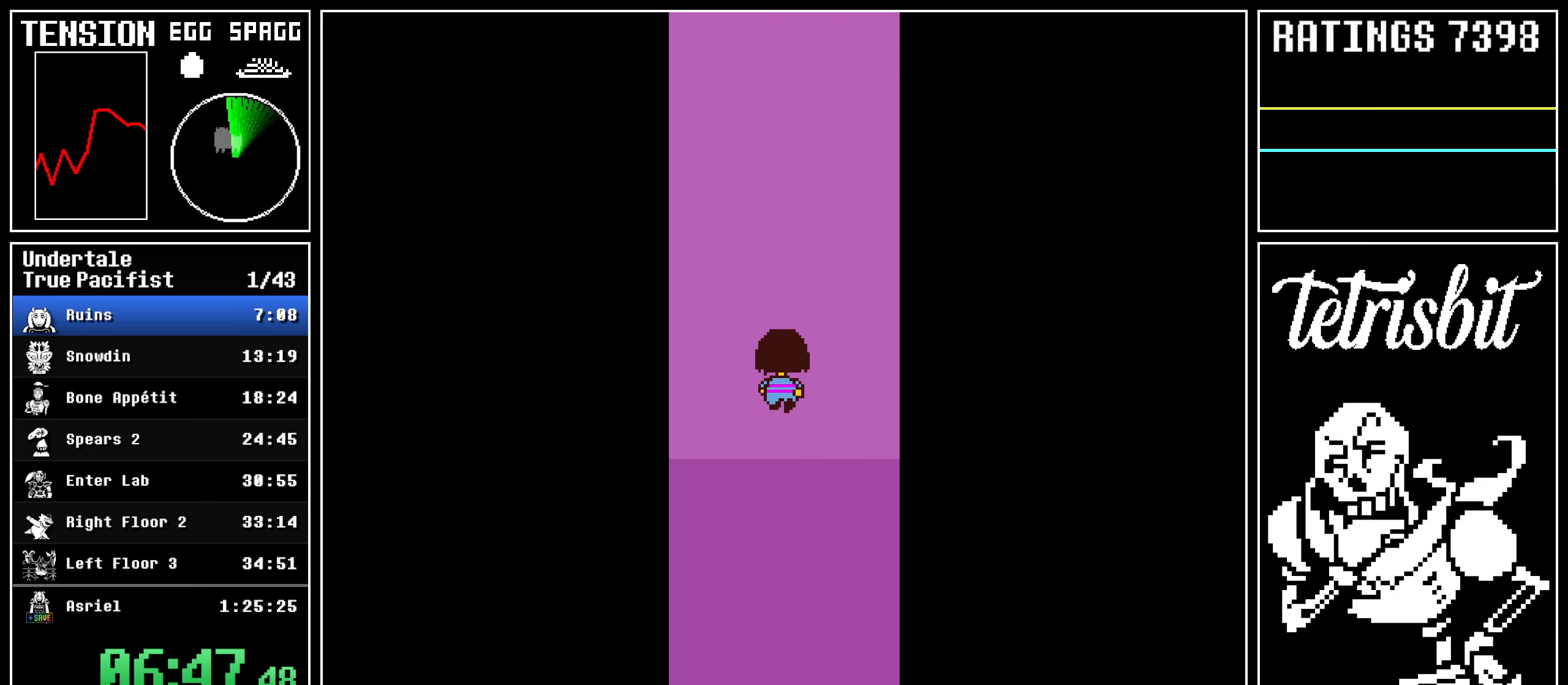
{"keys": ["up"], "events": []}
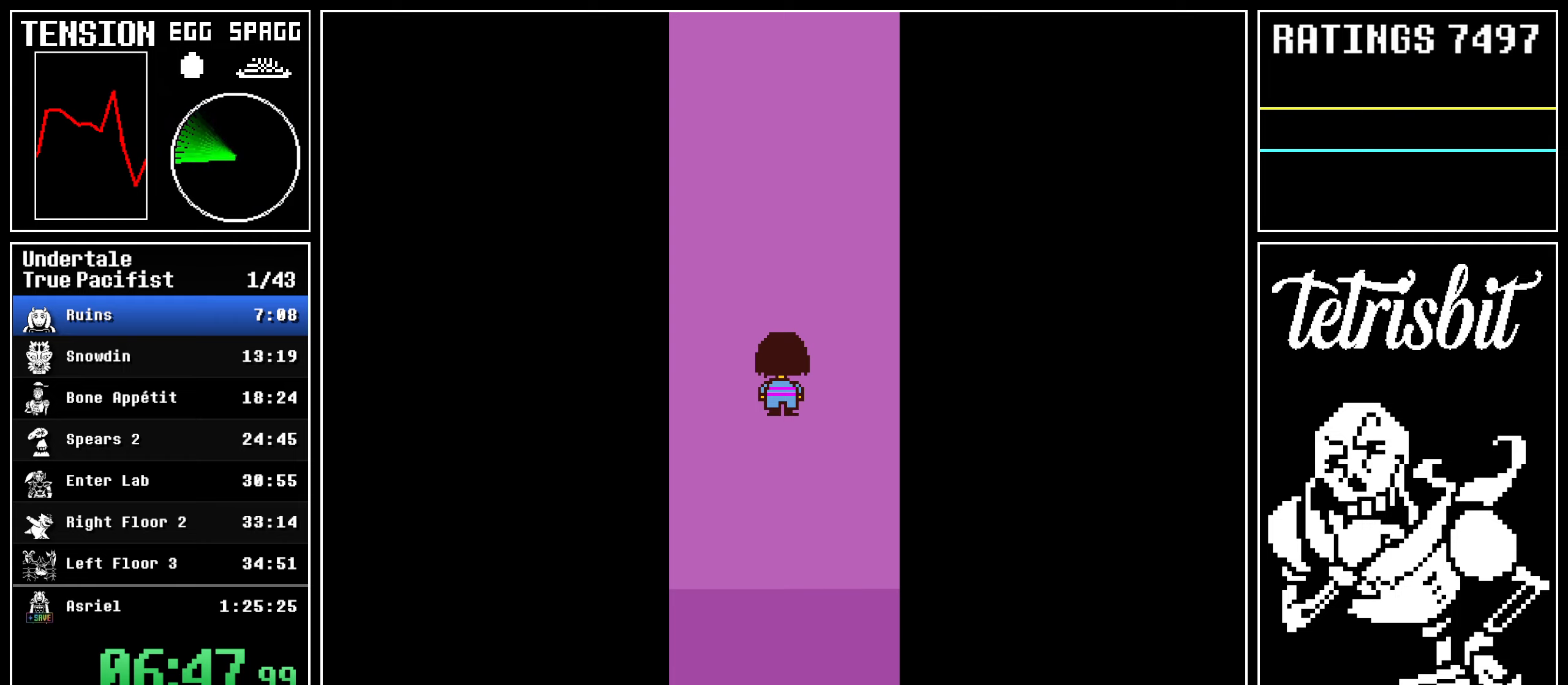
{"keys": ["up"], "events": []}
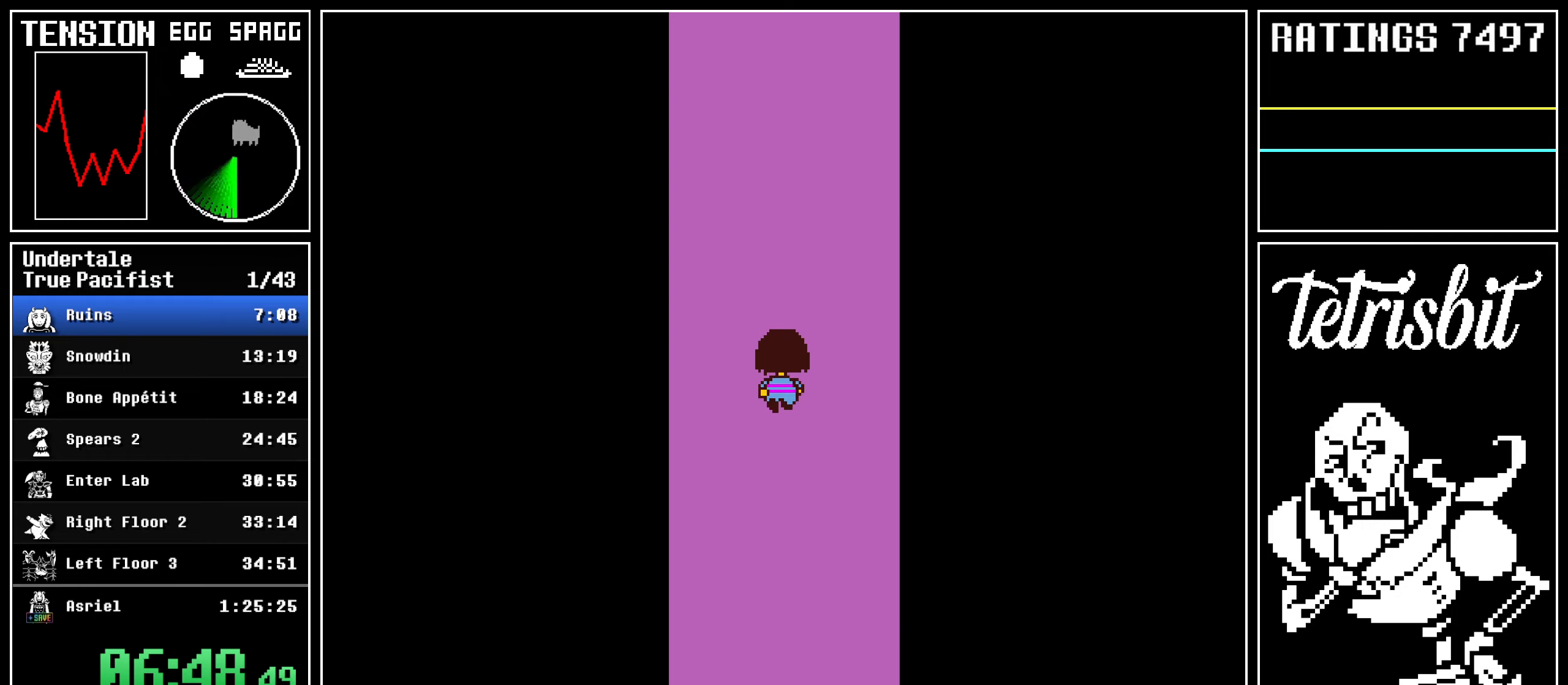
{"keys": ["up"], "events": []}
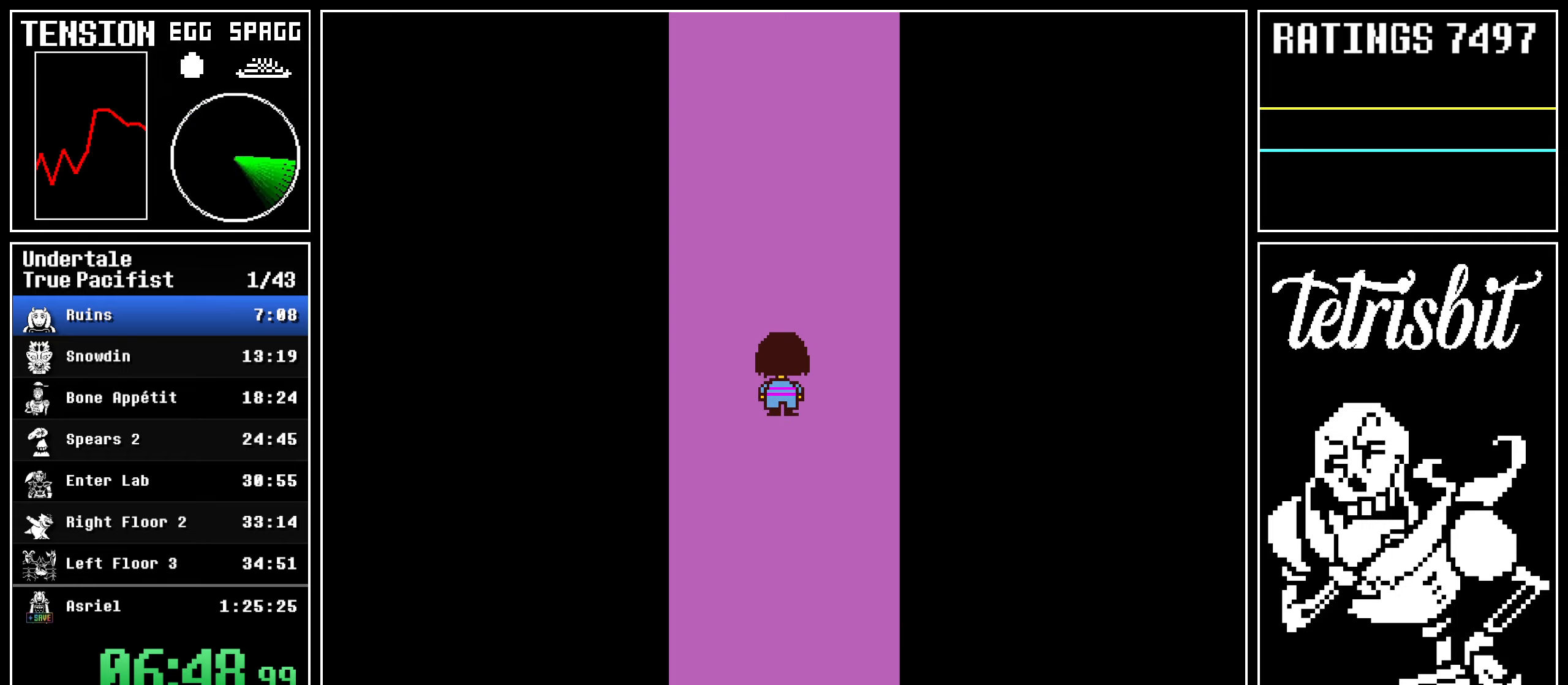
{"keys": ["up"], "events": []}
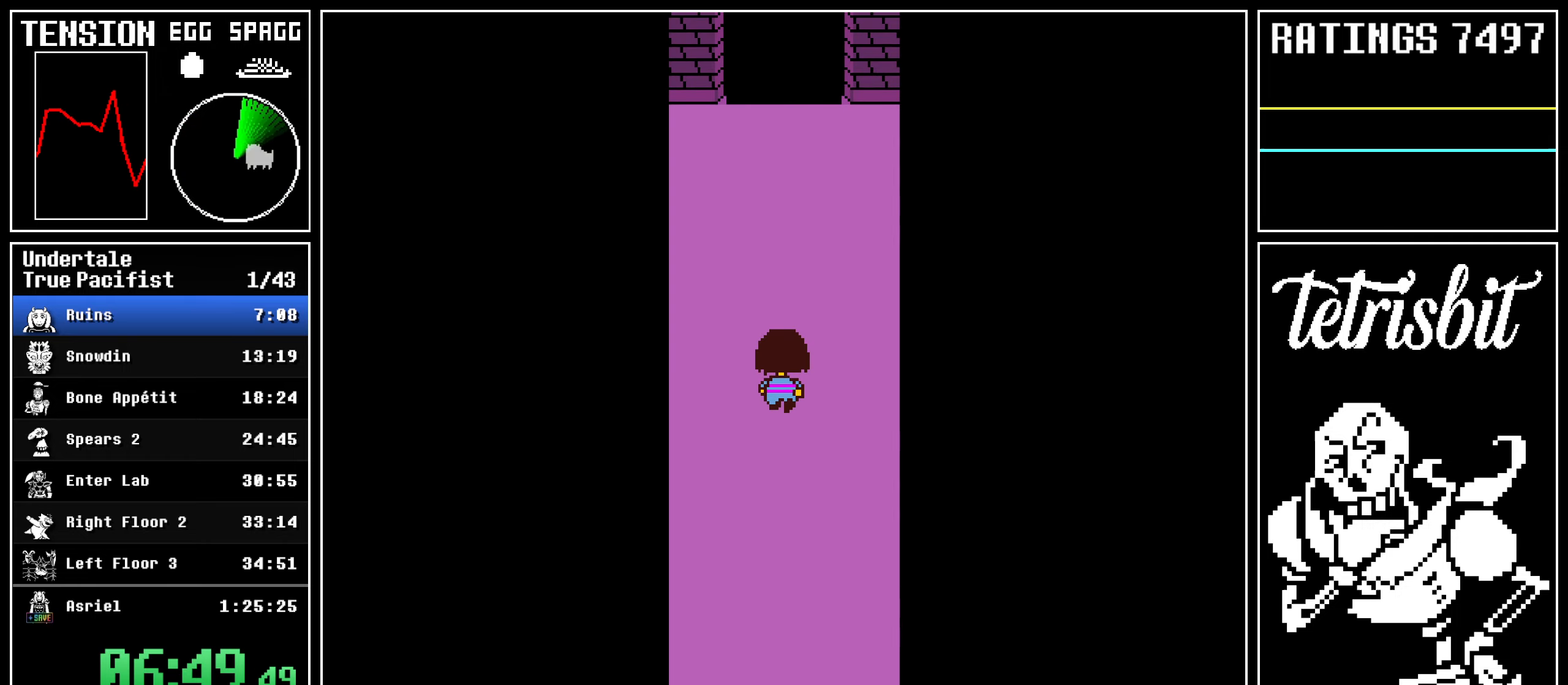
{"keys": ["return", "up"], "events": [[367, "return", "down"], [384, "shift", "down"], [417, "shift", "up"], [417, "z", "down"], [450, "return", "up"], [484, "z", "up"], [500, "return", "down"]]}
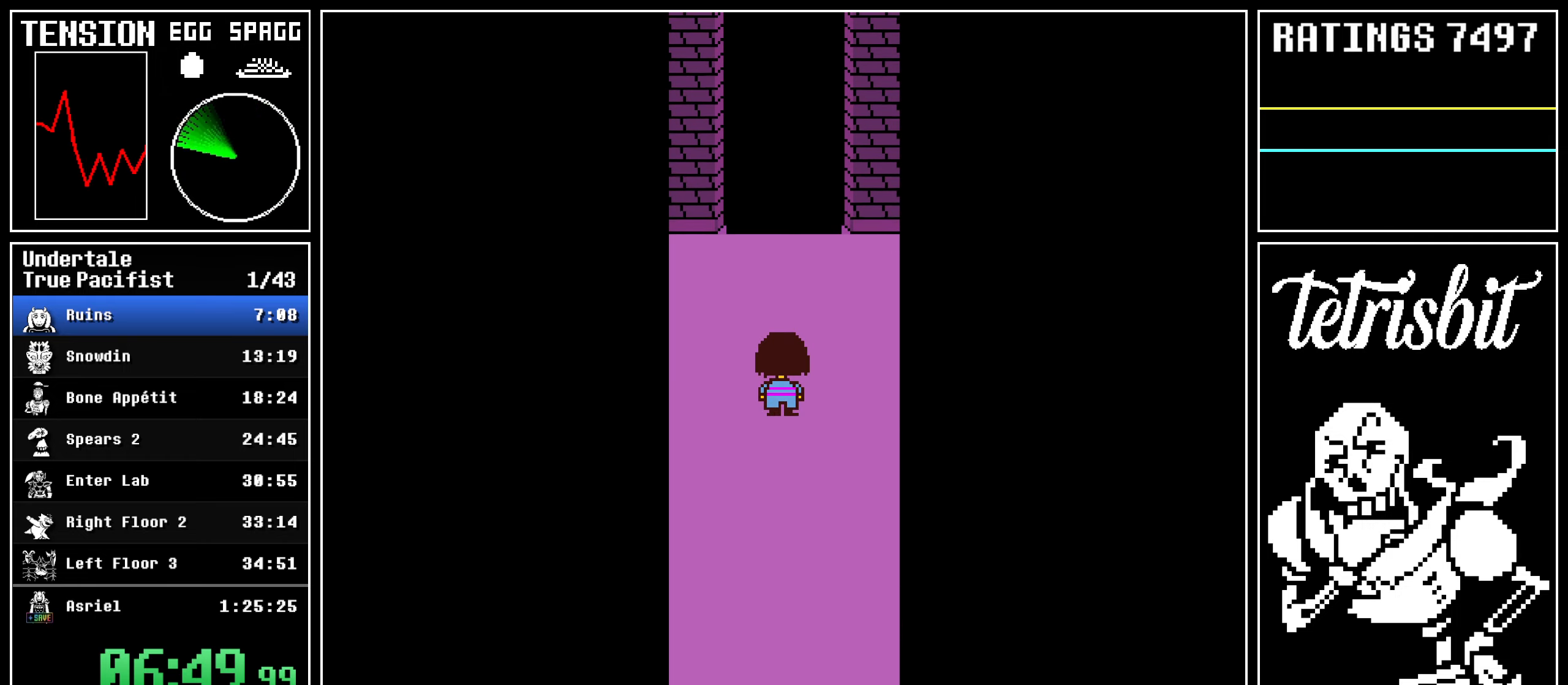
{"keys": ["return", "shift", "up"], "events": [[34, "shift", "down"], [50, "z", "down"], [67, "shift", "up"], [100, "return", "up"], [150, "return", "down"], [150, "z", "up"], [167, "shift", "down"], [217, "shift", "up"], [217, "z", "down"], [234, "return", "up"], [300, "return", "down"], [300, "z", "up"], [334, "shift", "down"], [350, "shift", "up"], [367, "z", "down"], [384, "return", "up"], [450, "return", "down"], [450, "z", "up"], [484, "shift", "down"]]}
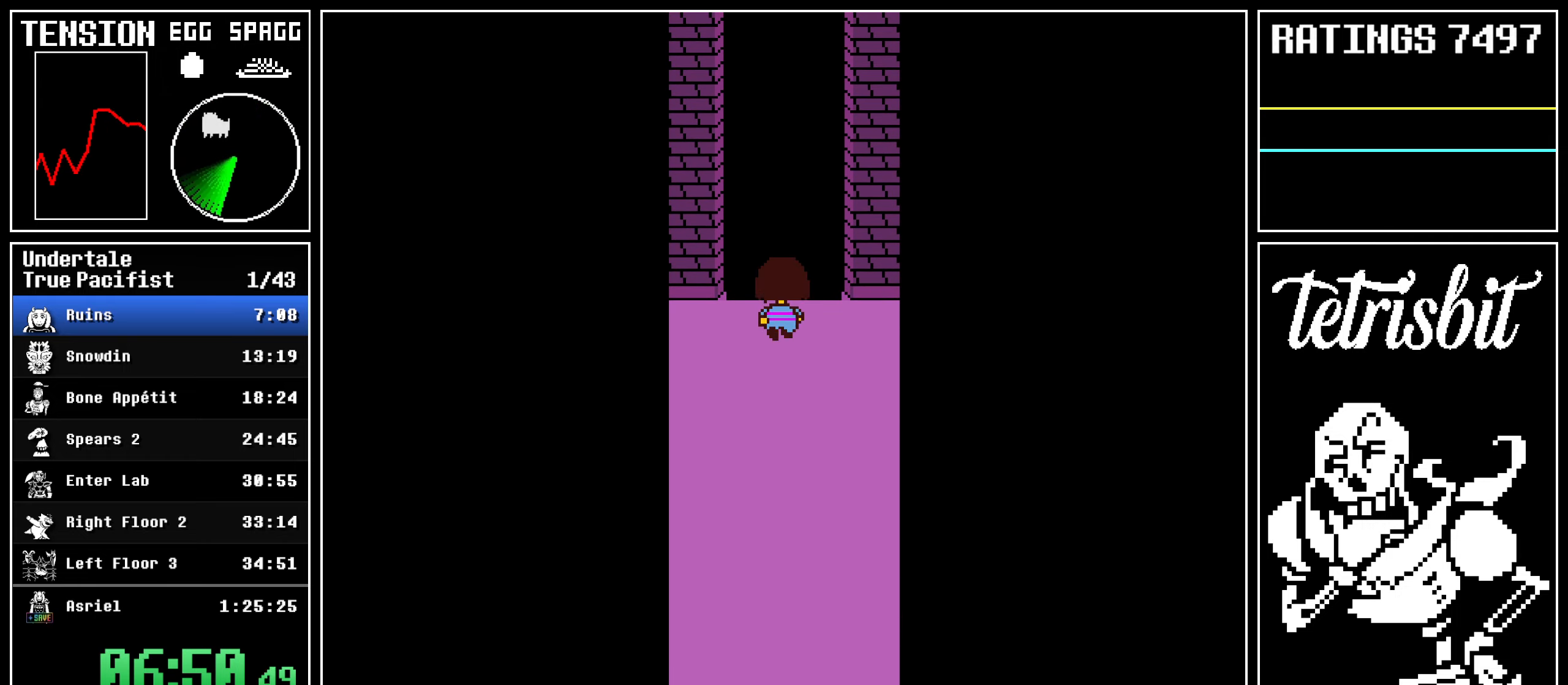
{"keys": ["return", "up"], "events": [[17, "shift", "up"], [34, "return", "up"], [34, "z", "down"], [100, "return", "down"], [134, "shift", "down"], [134, "z", "up"], [167, "shift", "up"], [184, "return", "up"], [200, "z", "down"], [250, "return", "down"], [284, "shift", "down"], [284, "z", "up"], [317, "shift", "up"], [350, "return", "up"], [350, "z", "down"], [434, "return", "down"], [434, "z", "up"], [467, "shift", "down"], [484, "shift", "up"]]}
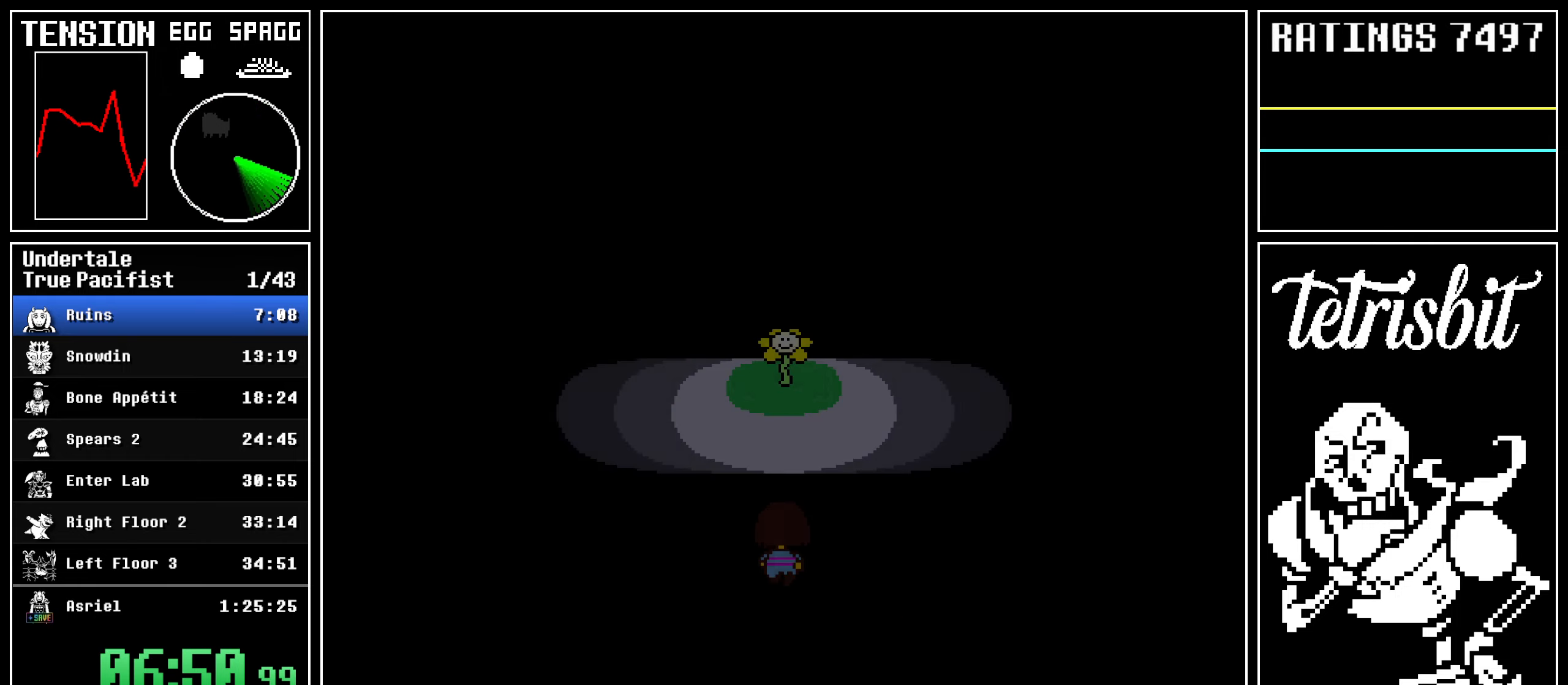
{"keys": ["up", "z"], "events": [[17, "z", "down"], [34, "return", "up"], [100, "return", "down"], [117, "z", "up"], [150, "shift", "down"], [167, "shift", "up"], [184, "z", "down"], [200, "return", "up"], [250, "return", "down"], [250, "z", "up"], [284, "shift", "down"], [317, "shift", "up"], [334, "z", "down"], [350, "return", "up"], [400, "return", "down"], [417, "z", "up"], [434, "shift", "down"], [450, "shift", "up"], [467, "z", "down"], [500, "return", "up"]]}
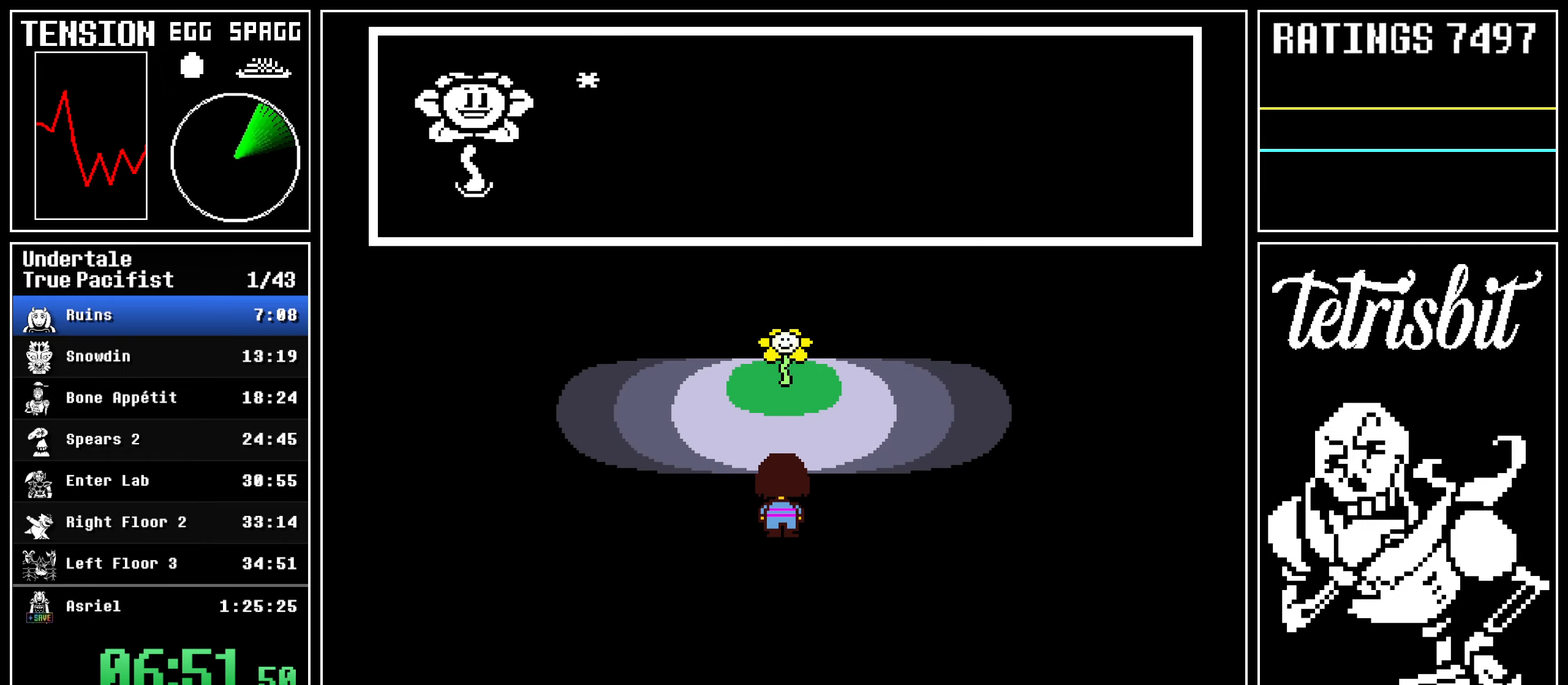
{"keys": ["return", "up", "z"], "events": [[50, "return", "down"], [50, "z", "up"], [67, "shift", "down"], [100, "shift", "up"], [134, "return", "up"], [150, "z", "down"], [200, "return", "down"], [234, "shift", "down"], [234, "z", "up"], [250, "shift", "up"], [284, "return", "up"], [300, "z", "down"], [350, "return", "down"], [384, "shift", "down"], [384, "z", "up"], [400, "shift", "up"], [450, "return", "up"], [450, "z", "down"], [500, "return", "down"]]}
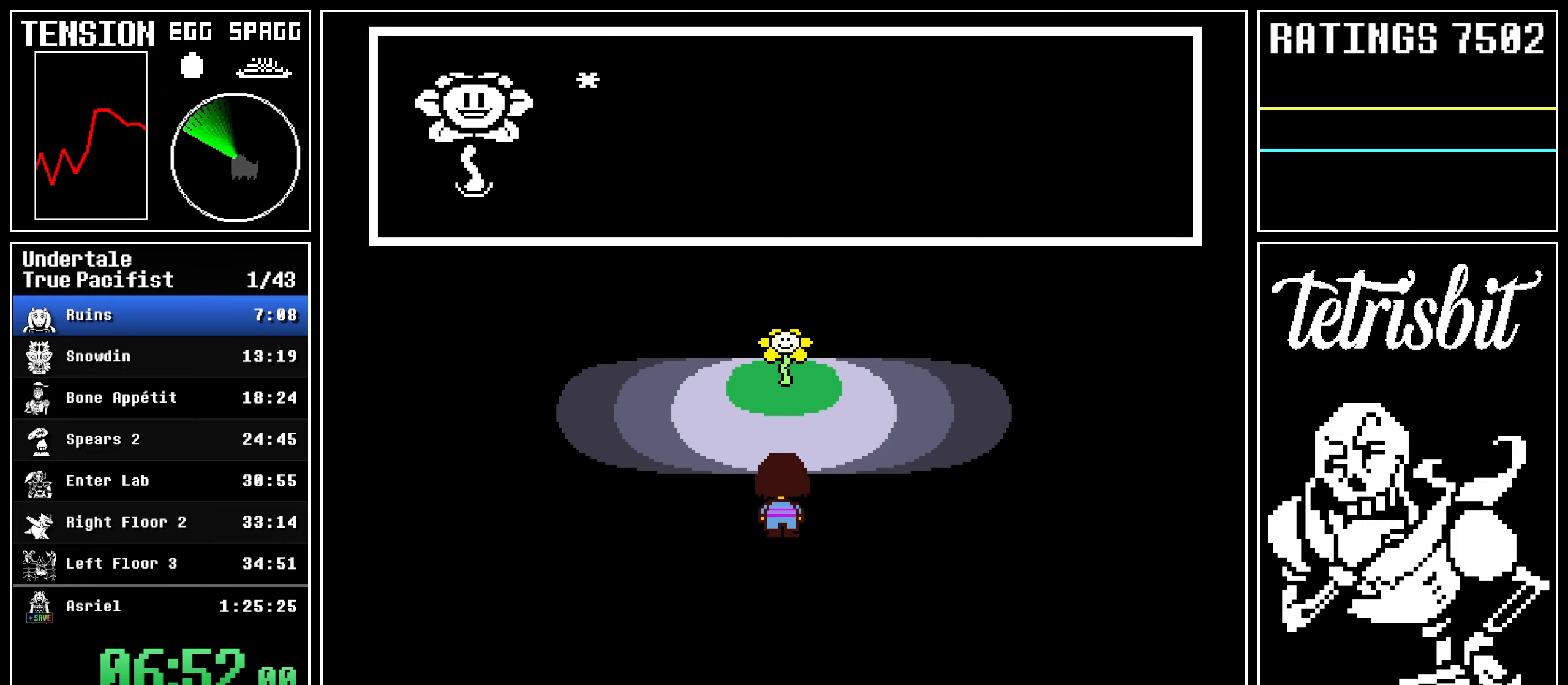
{"keys": ["return", "up"], "events": [[34, "shift", "down"], [34, "z", "up"], [50, "shift", "up"], [100, "return", "up"], [100, "z", "down"], [150, "return", "down"], [184, "shift", "down"], [200, "z", "up"], [217, "shift", "up"], [250, "return", "up"], [250, "z", "down"], [284, "return", "down"], [334, "shift", "down"], [334, "z", "up"], [350, "shift", "up"], [400, "return", "up"], [400, "z", "down"], [434, "return", "down"], [467, "shift", "down"], [484, "shift", "up"], [500, "z", "up"]]}
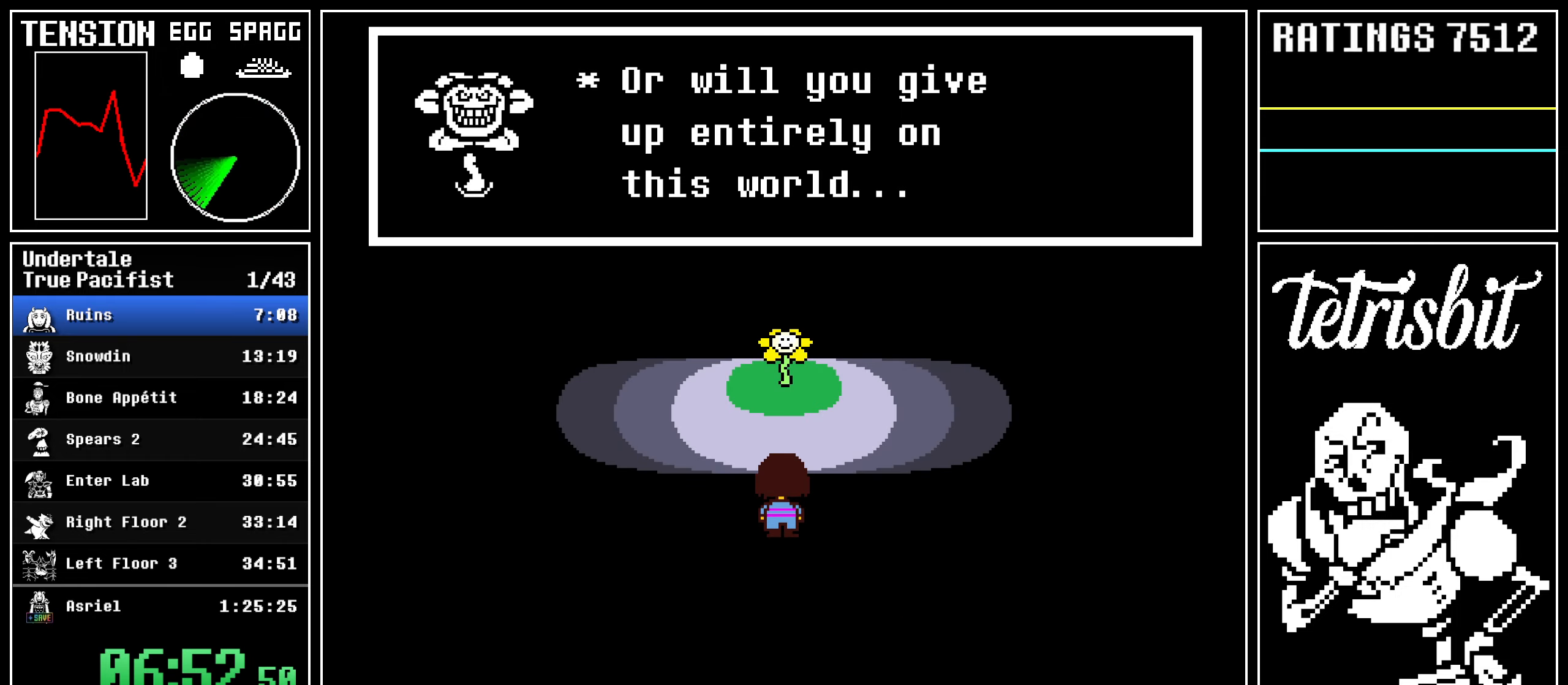
{"keys": ["up", "x", "z"]}
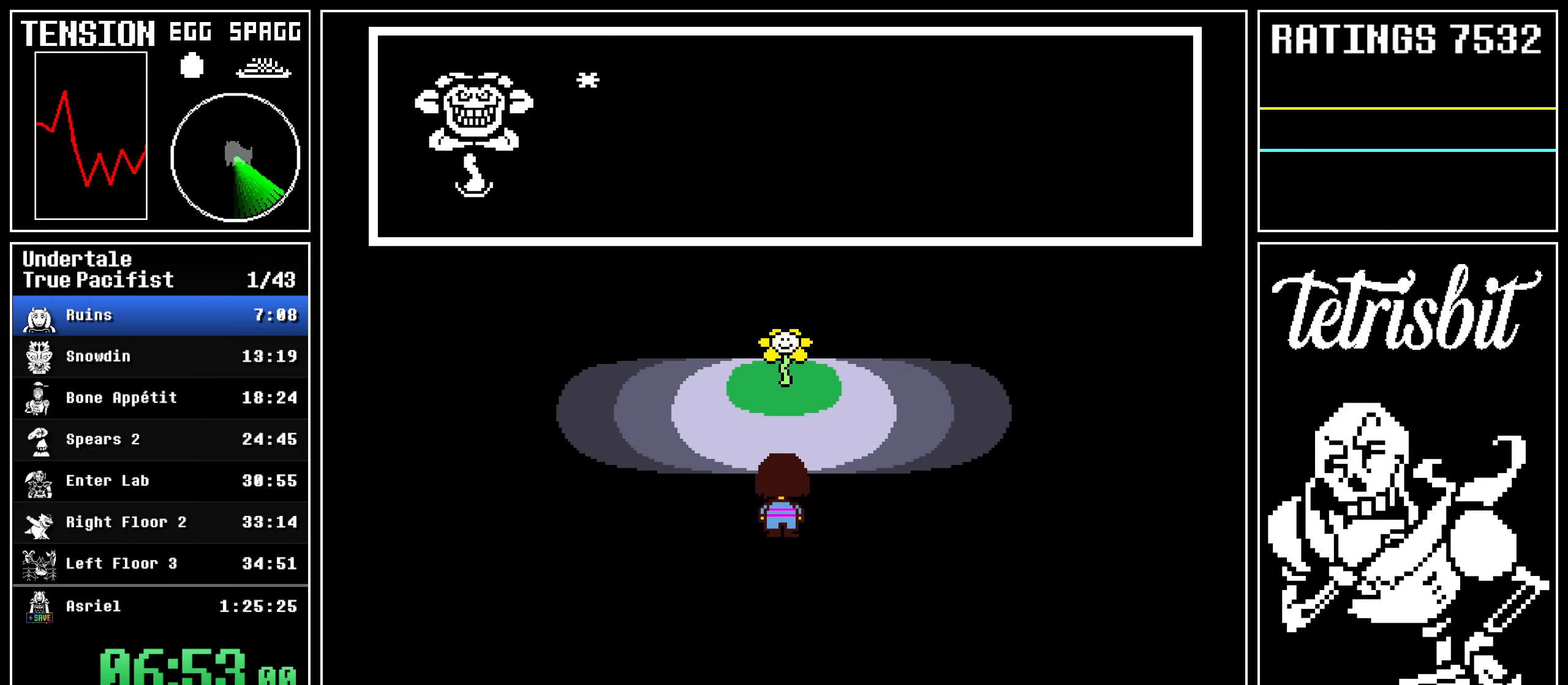
{"keys": ["return", "shift", "up"]}